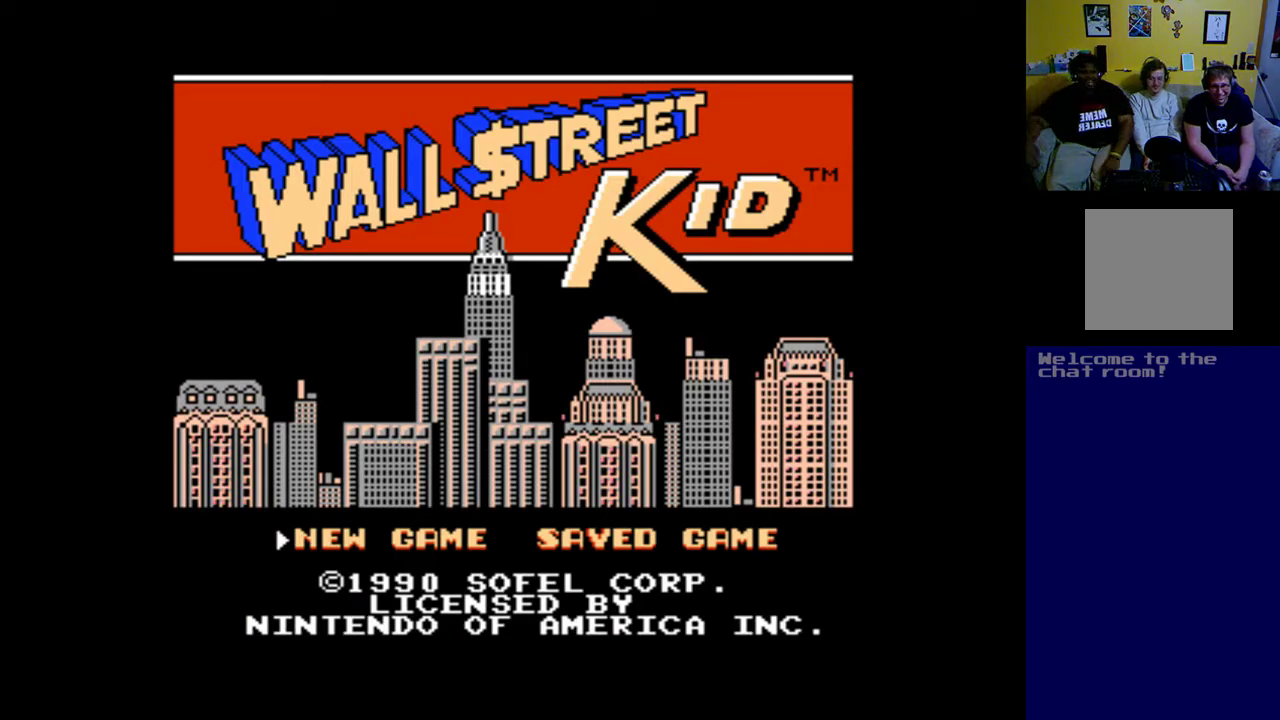
Gameplay with a controller (Xbox layout); each line is a JSON object with the inputs held at the frame after it. "events" lists button and stick changes between this image and that frame as [ms after this image, input, new state], when the widget could be followed in between. Not read: right_stick.
{"buttons": [], "left_stick": "center", "events": [[183, "START", "down"], [283, "START", "up"]]}
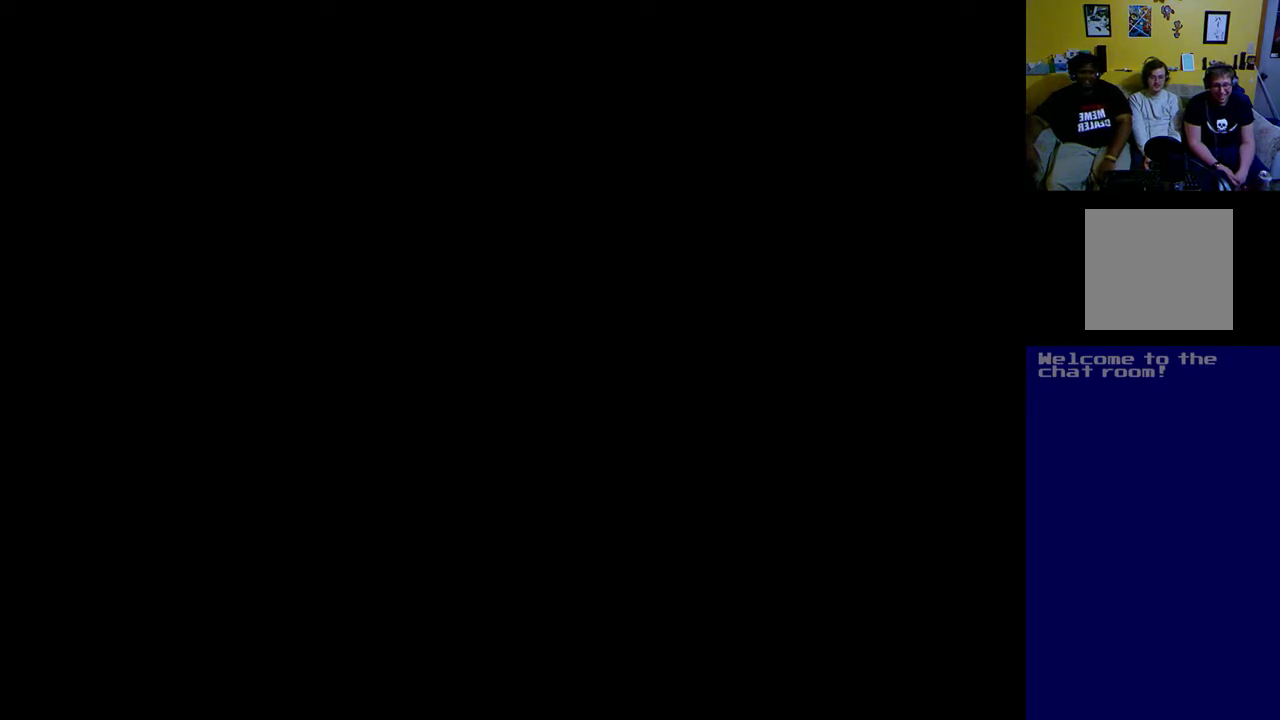
{"buttons": [], "left_stick": "center", "events": []}
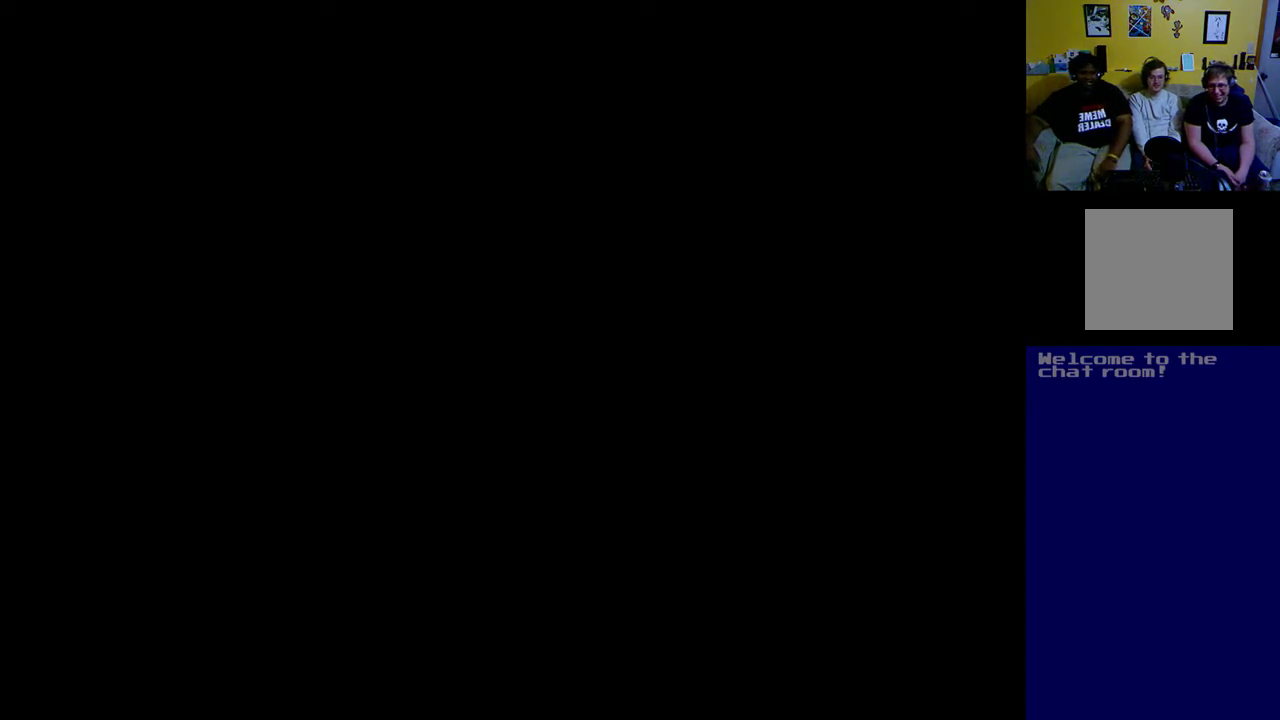
{"buttons": [], "left_stick": "center", "events": []}
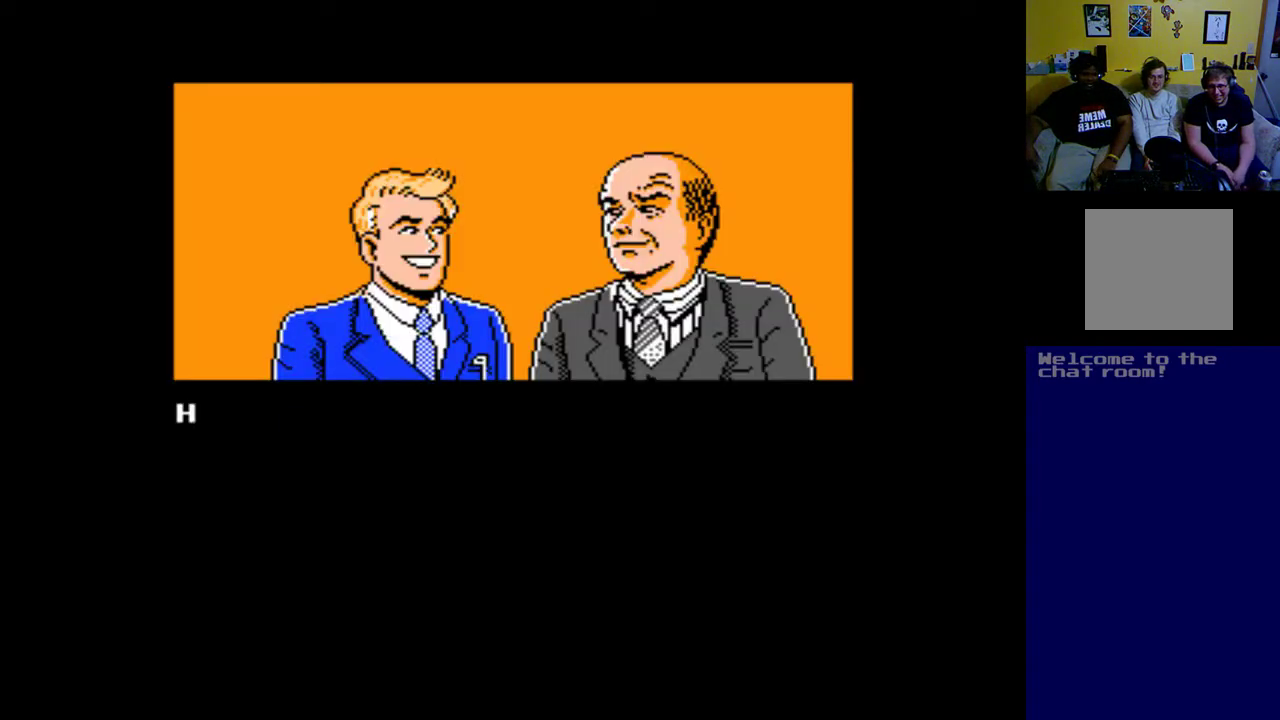
{"buttons": [], "left_stick": "center", "events": []}
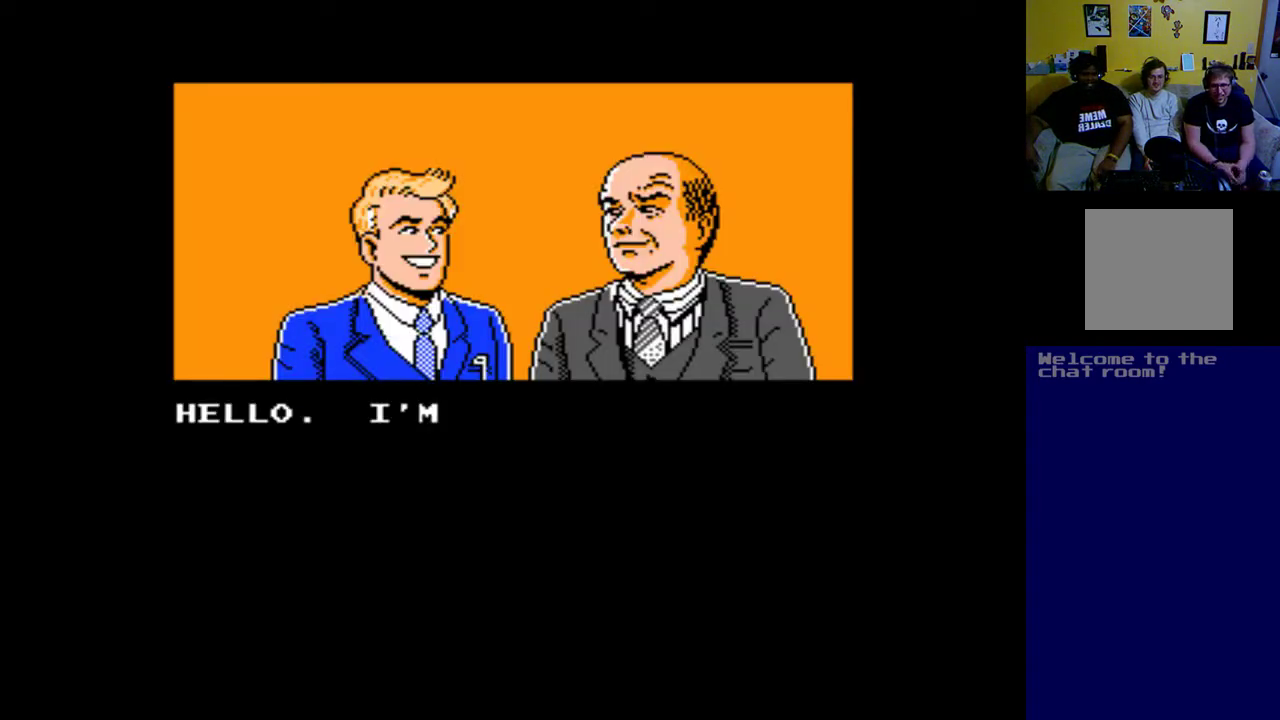
{"buttons": [], "left_stick": "center", "events": []}
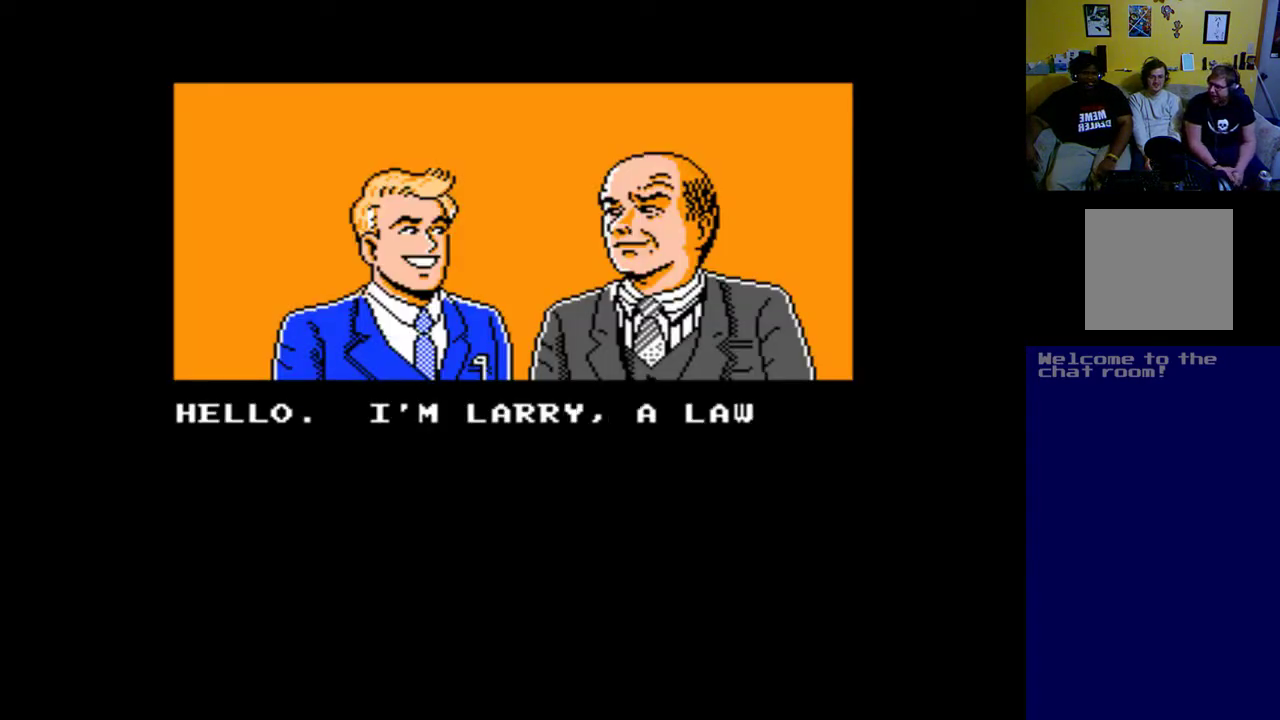
{"buttons": [], "left_stick": "center", "events": []}
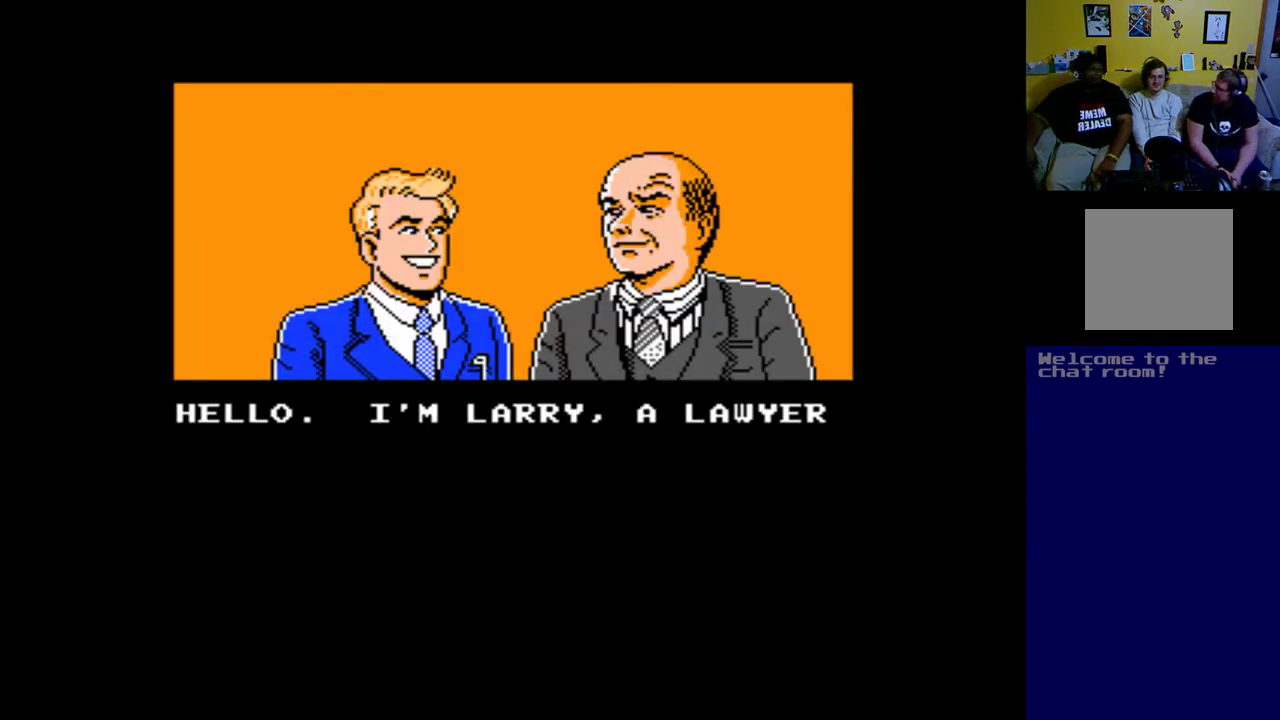
{"buttons": [], "left_stick": "center", "events": []}
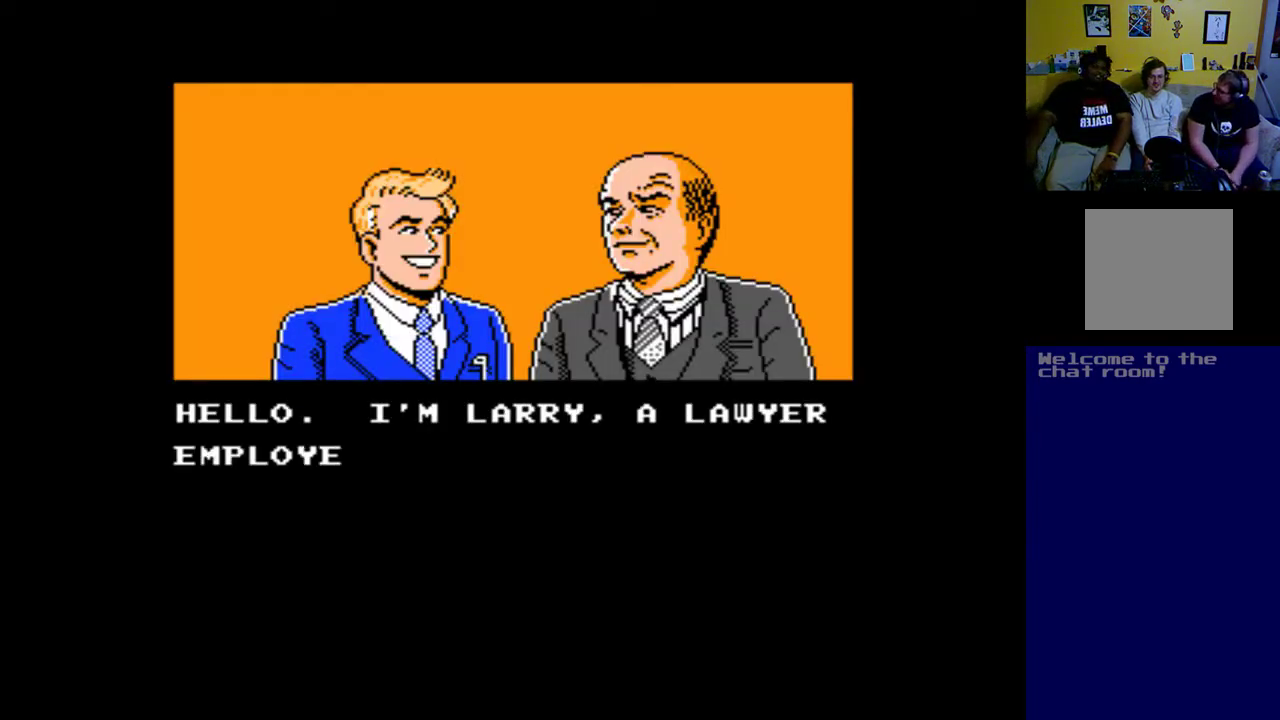
{"buttons": ["A"], "left_stick": "center", "events": [[300, "A", "down"]]}
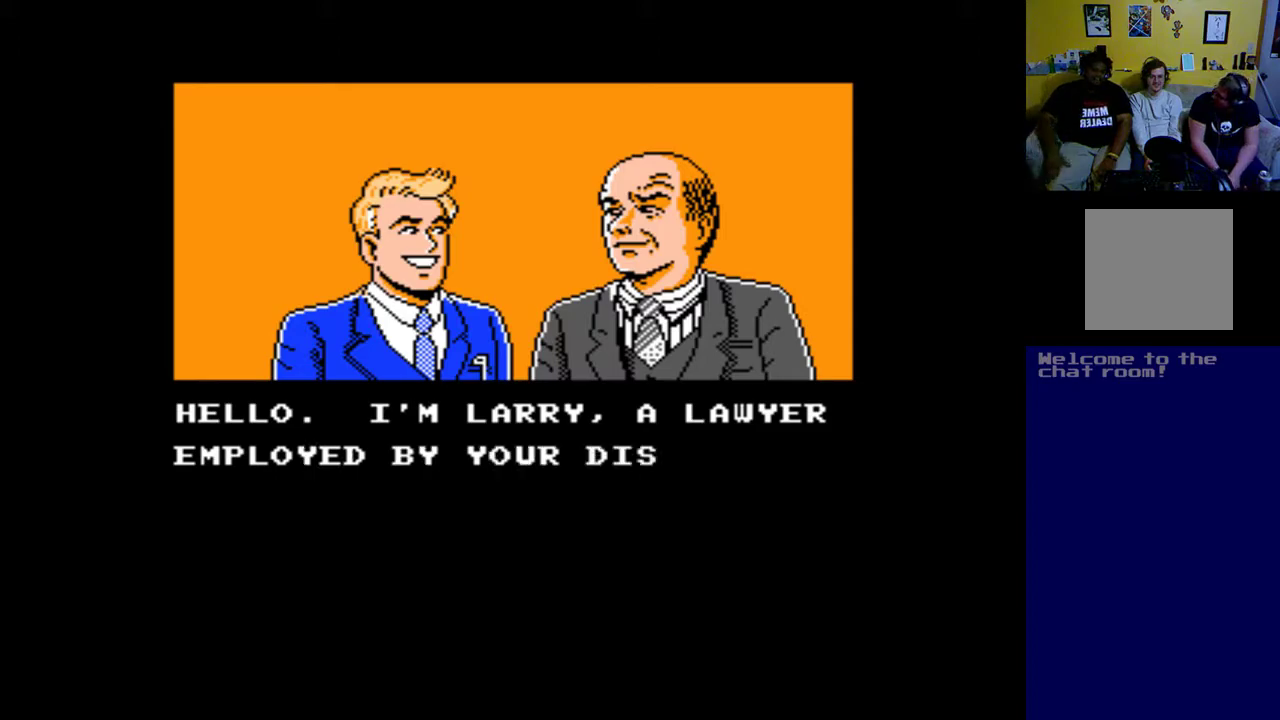
{"buttons": [], "left_stick": "center", "events": [[217, "A", "up"]]}
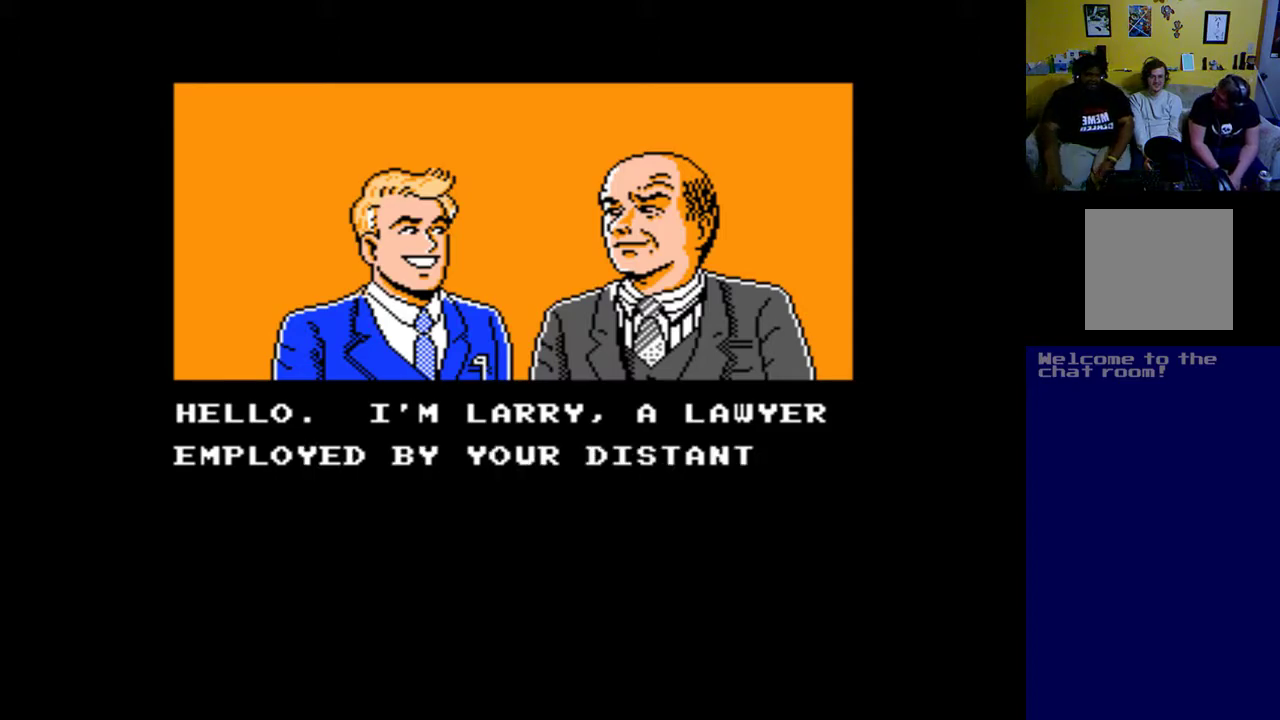
{"buttons": ["X"], "left_stick": "center", "events": [[383, "X", "down"]]}
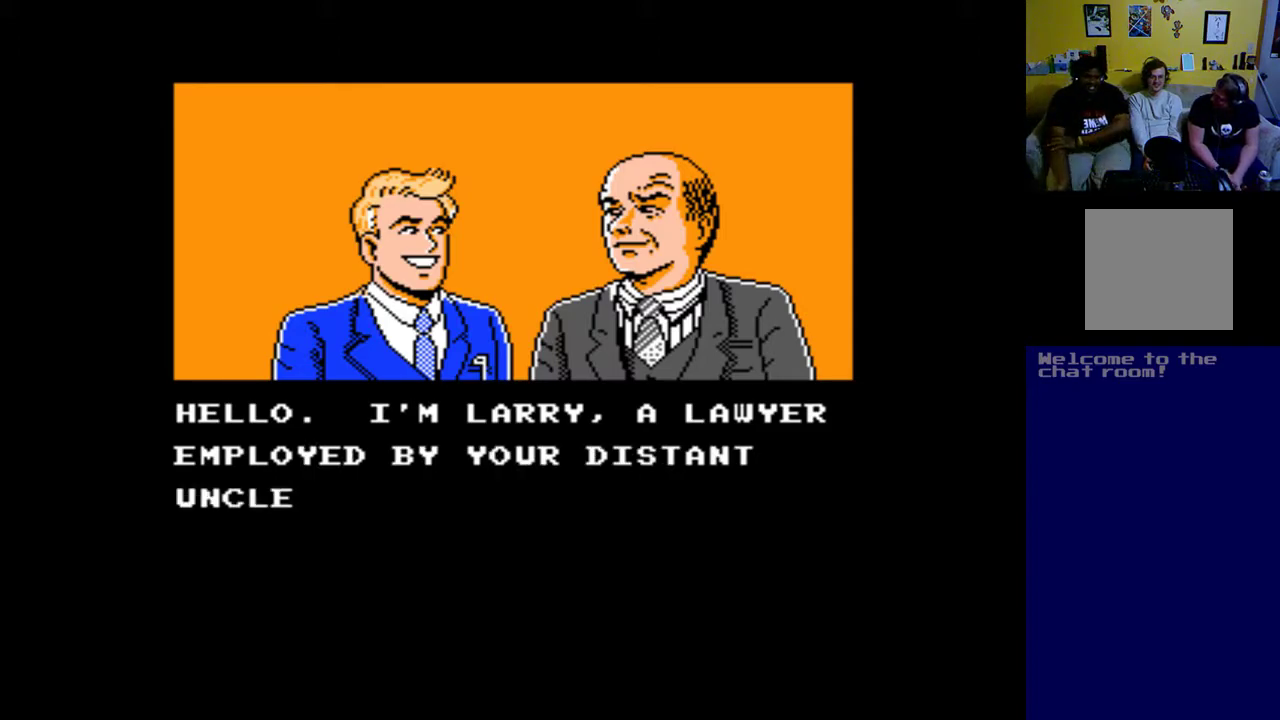
{"buttons": [], "left_stick": "center", "events": [[250, "X", "up"]]}
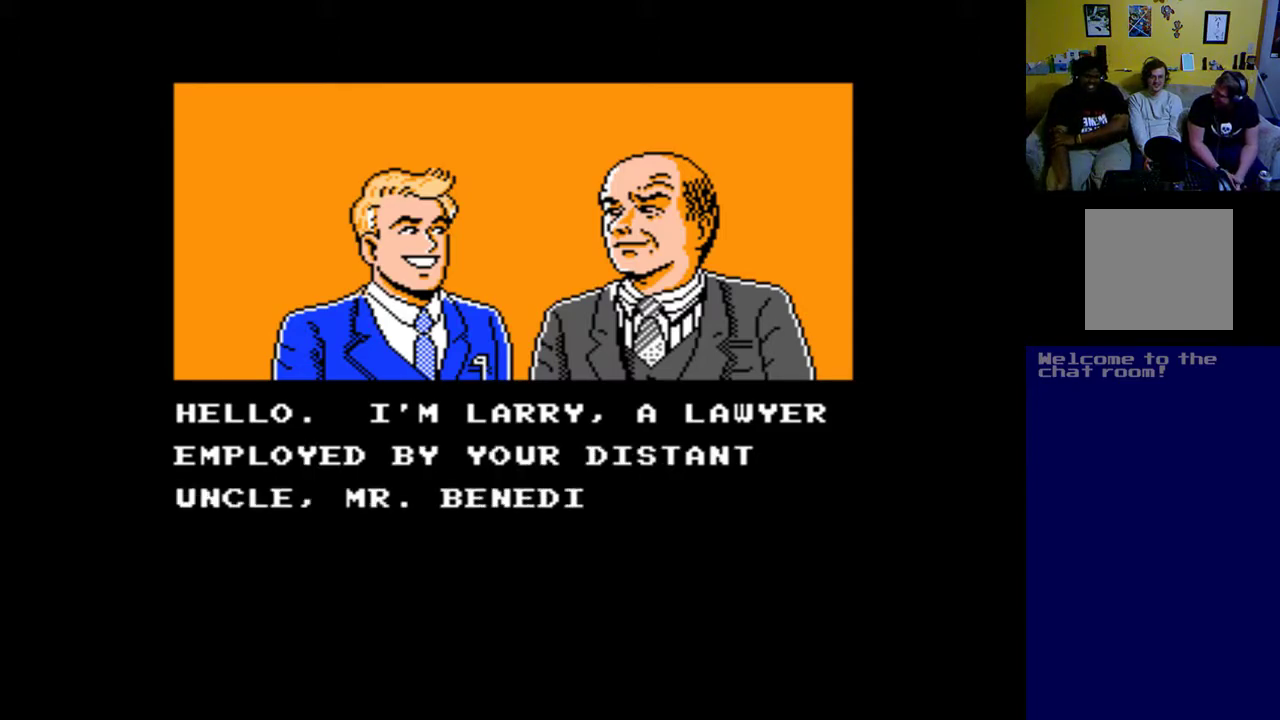
{"buttons": [], "left_stick": "center", "events": []}
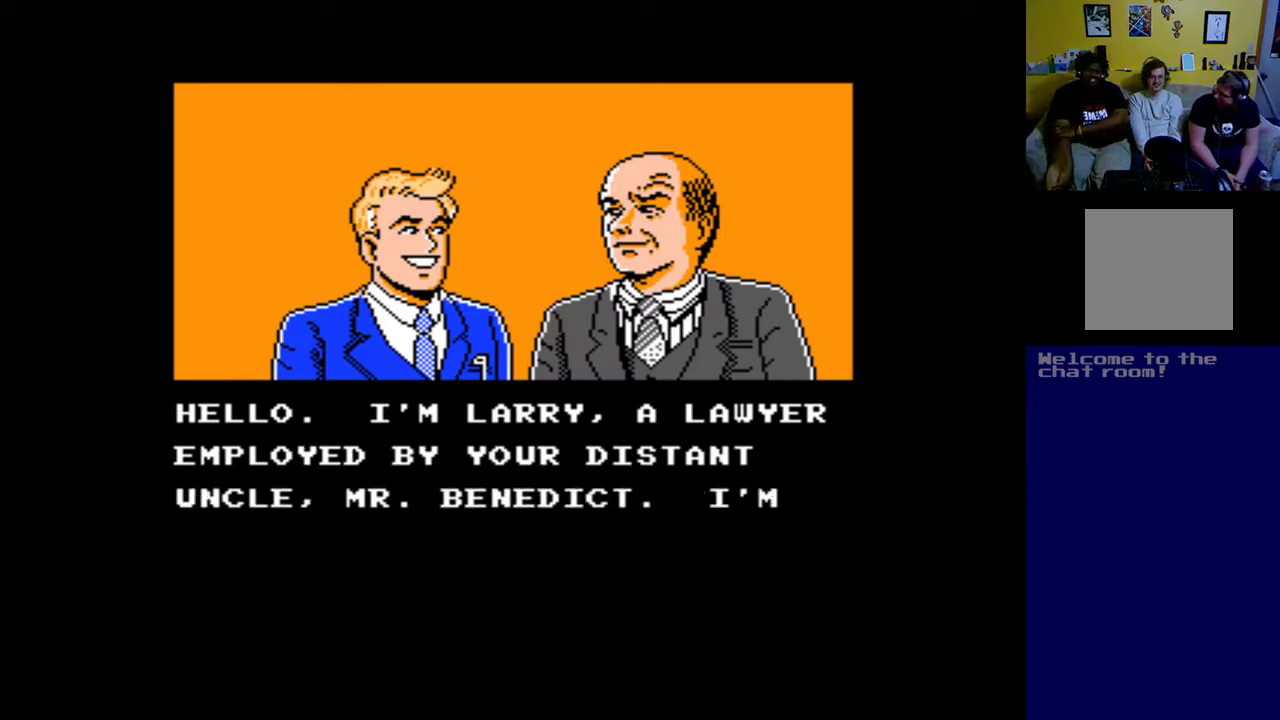
{"buttons": [], "left_stick": "center", "events": [[217, "B", "down"], [383, "B", "up"]]}
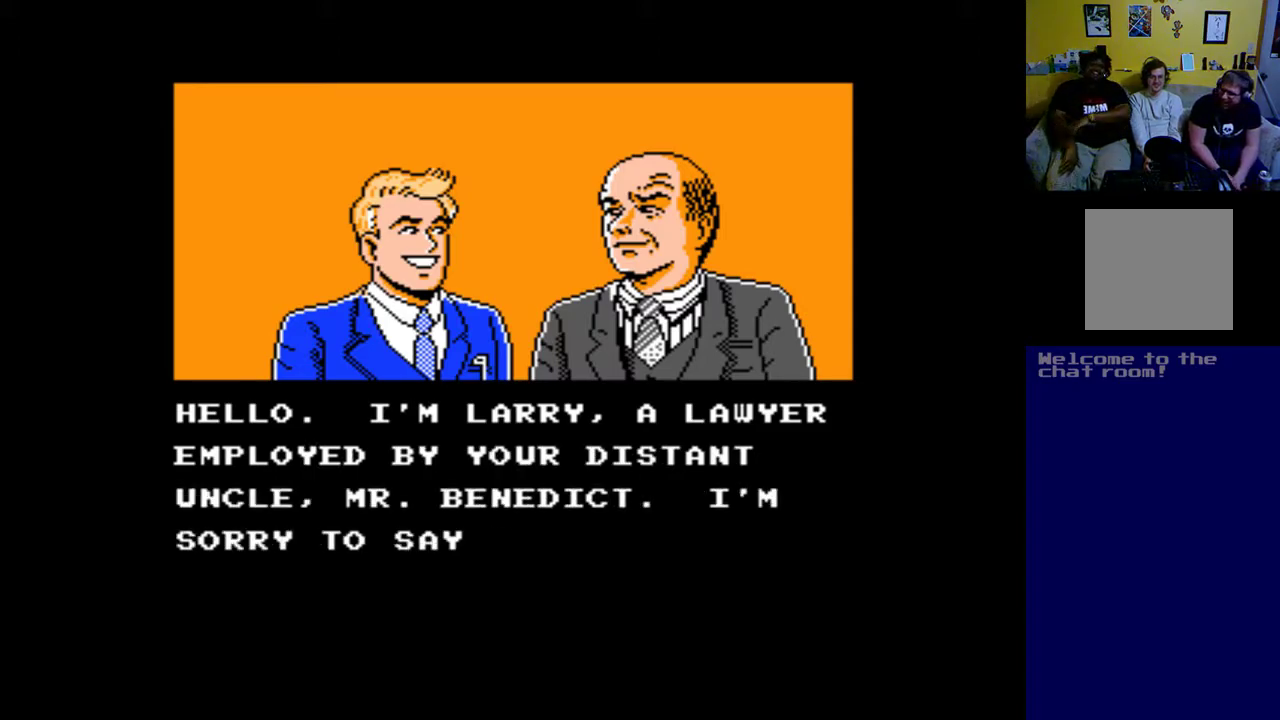
{"buttons": ["B"], "left_stick": "center", "events": [[117, "A", "down"], [317, "A", "up"], [417, "B", "down"]]}
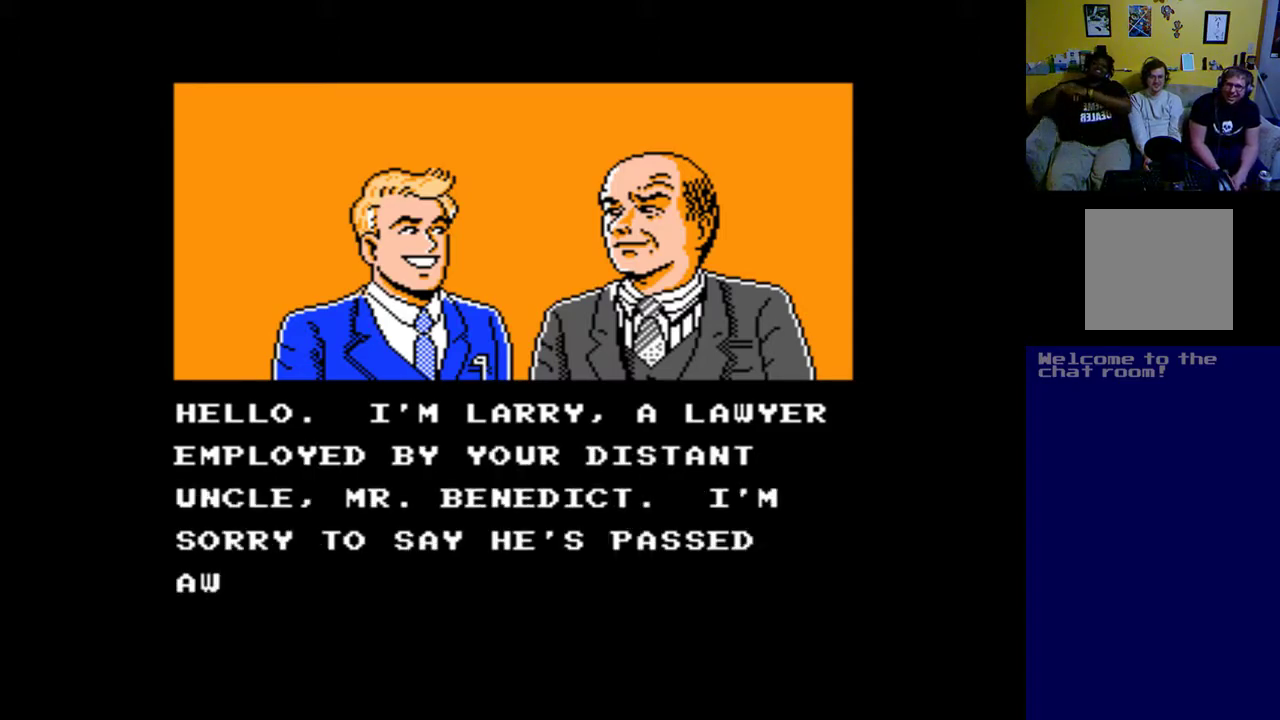
{"buttons": ["B"], "left_stick": "center", "events": []}
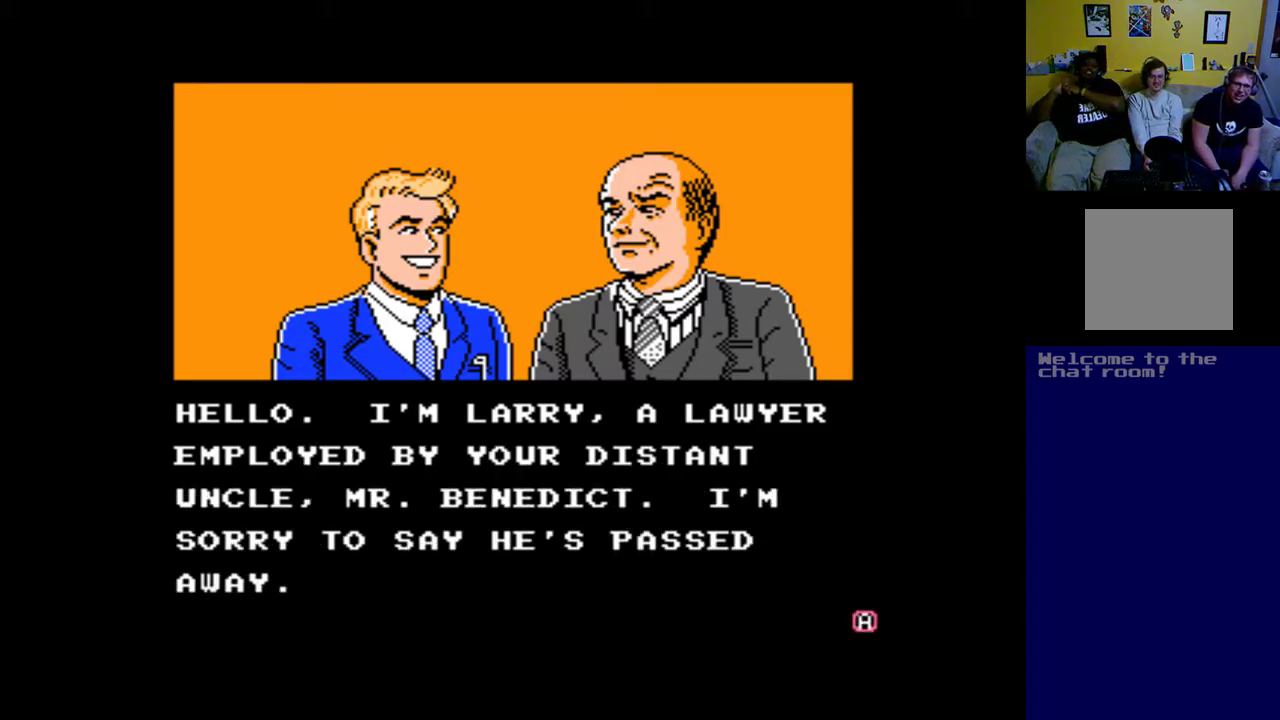
{"buttons": [], "left_stick": "center", "events": [[17, "B", "up"], [117, "B", "down"], [217, "B", "up"]]}
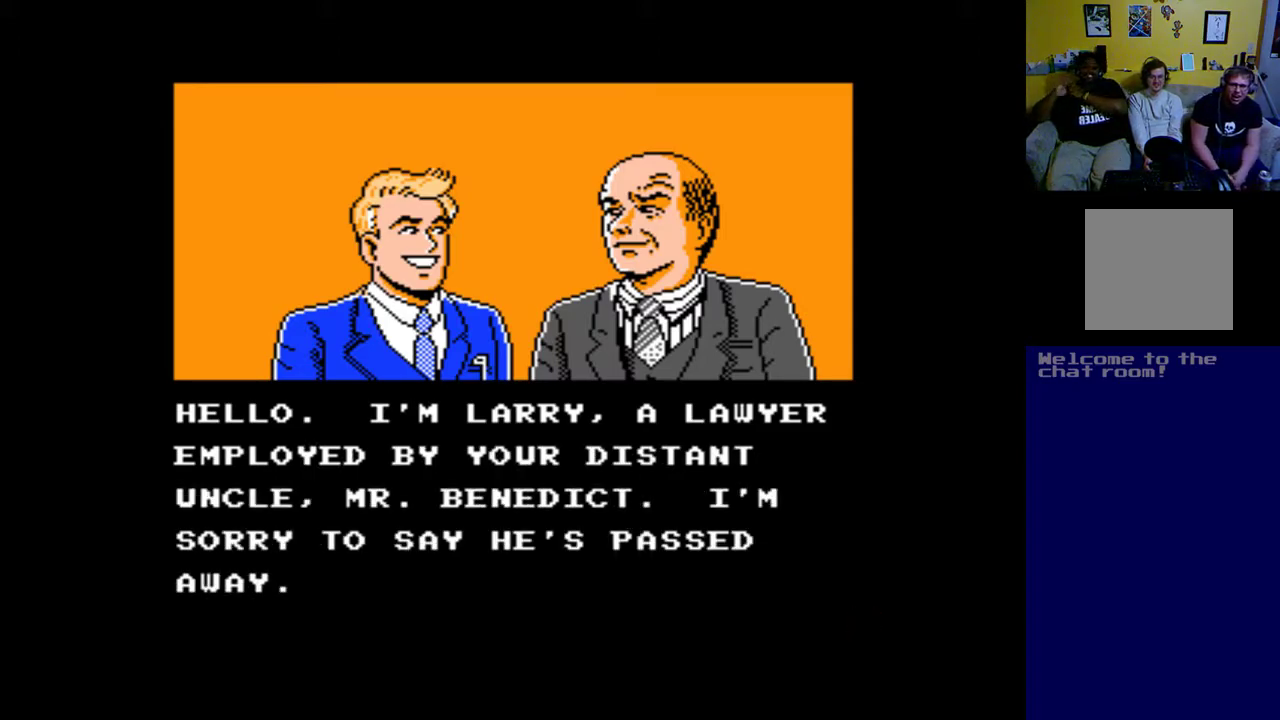
{"buttons": ["B"], "left_stick": "center", "events": [[50, "B", "down"]]}
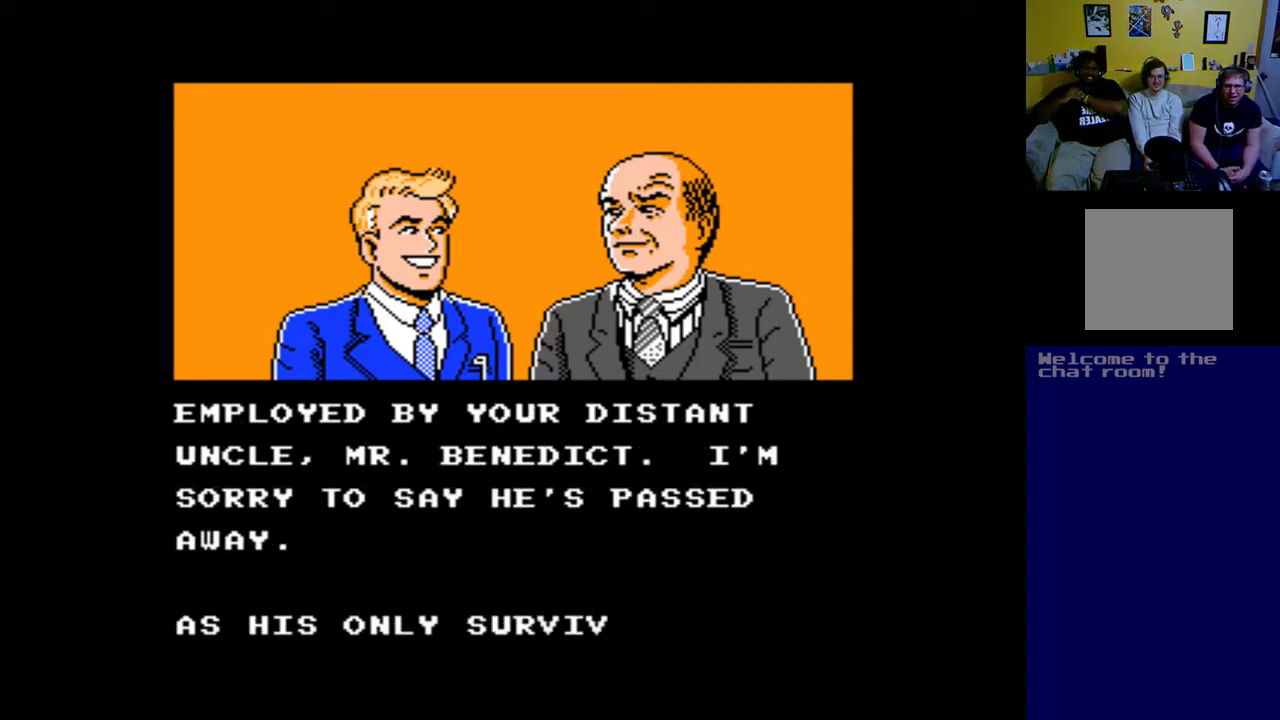
{"buttons": [], "left_stick": "center", "events": [[117, "B", "up"]]}
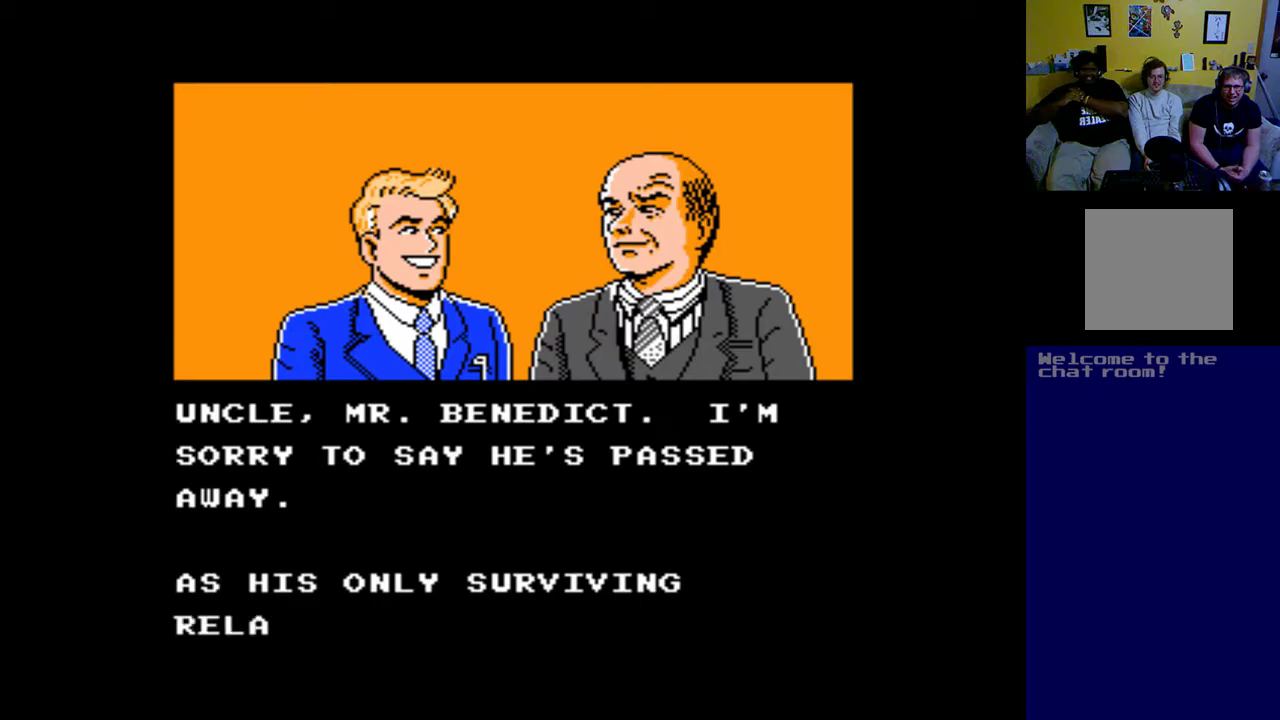
{"buttons": ["B"], "left_stick": "center", "events": [[350, "B", "down"]]}
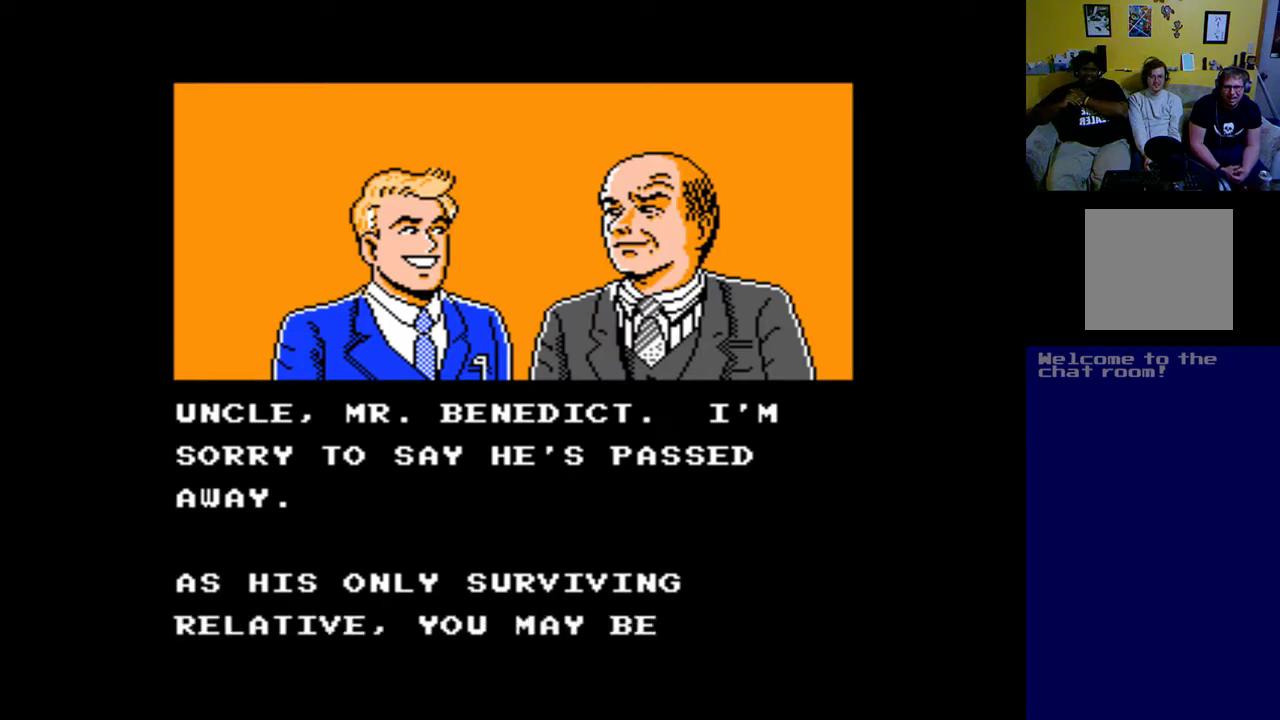
{"buttons": ["B"], "left_stick": "center", "events": []}
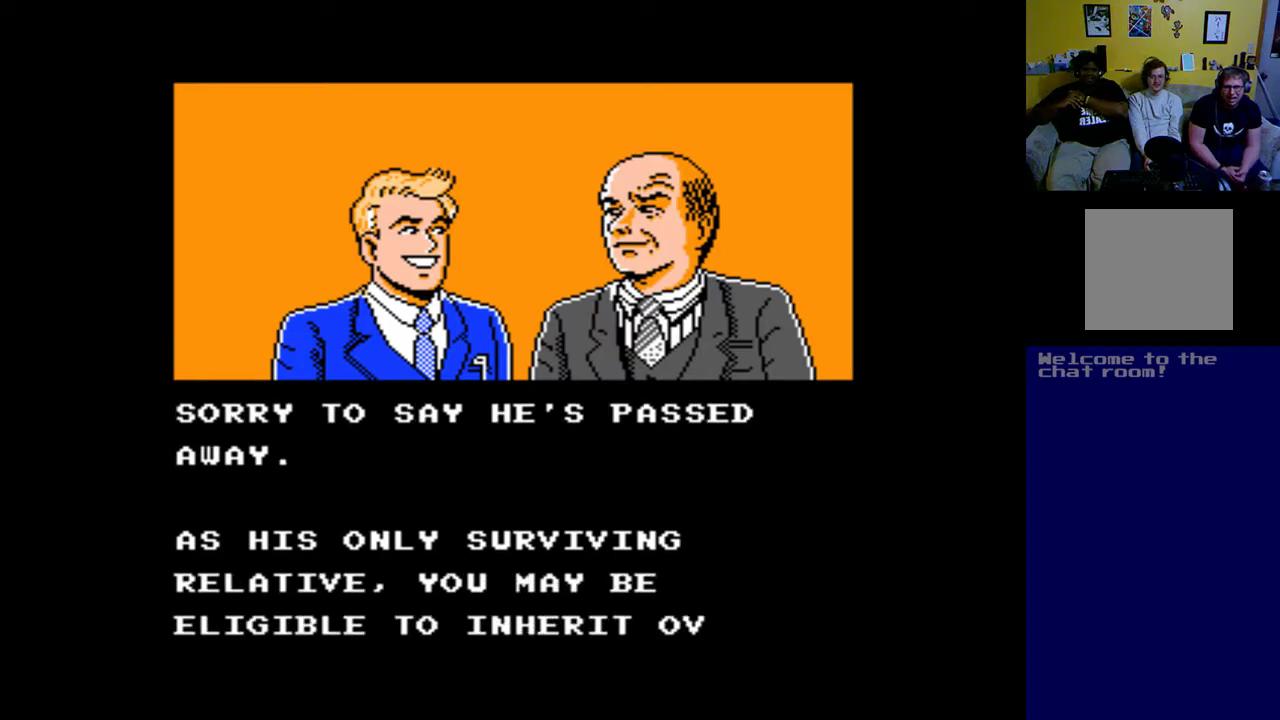
{"buttons": ["B"], "left_stick": "center", "events": []}
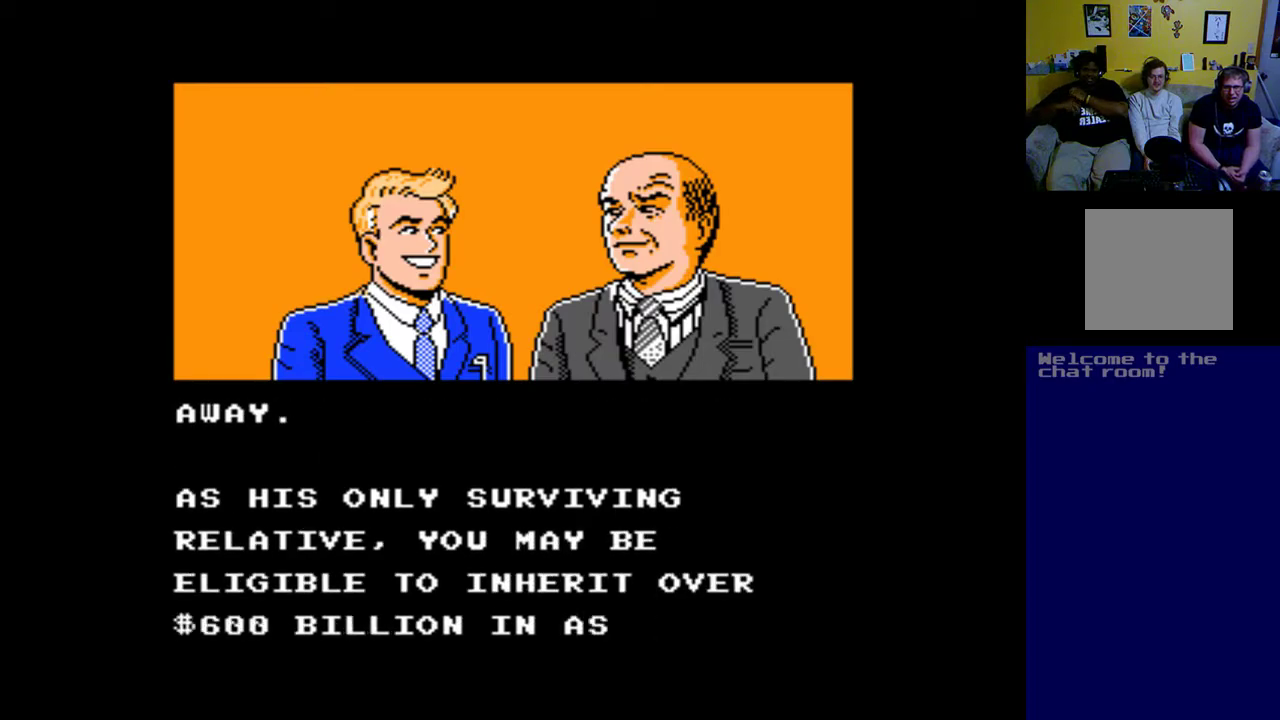
{"buttons": ["B"], "left_stick": "center", "events": []}
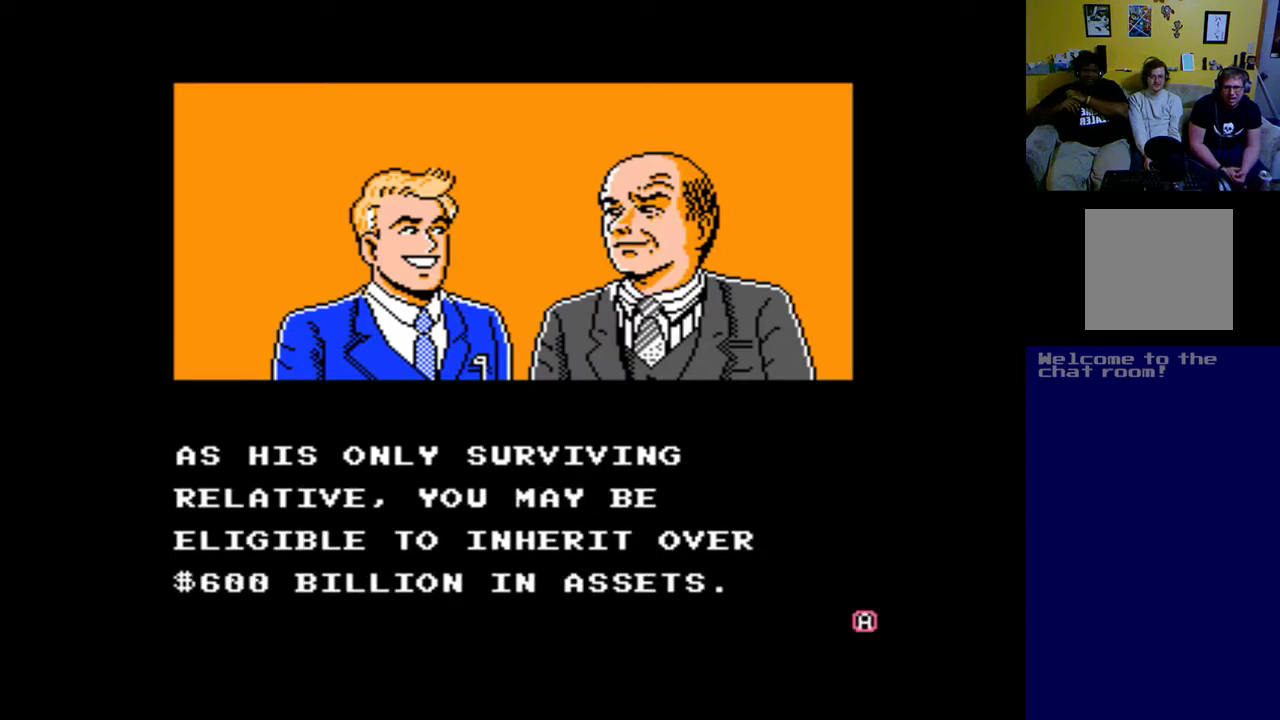
{"buttons": [], "left_stick": "center", "events": [[483, "B", "up"]]}
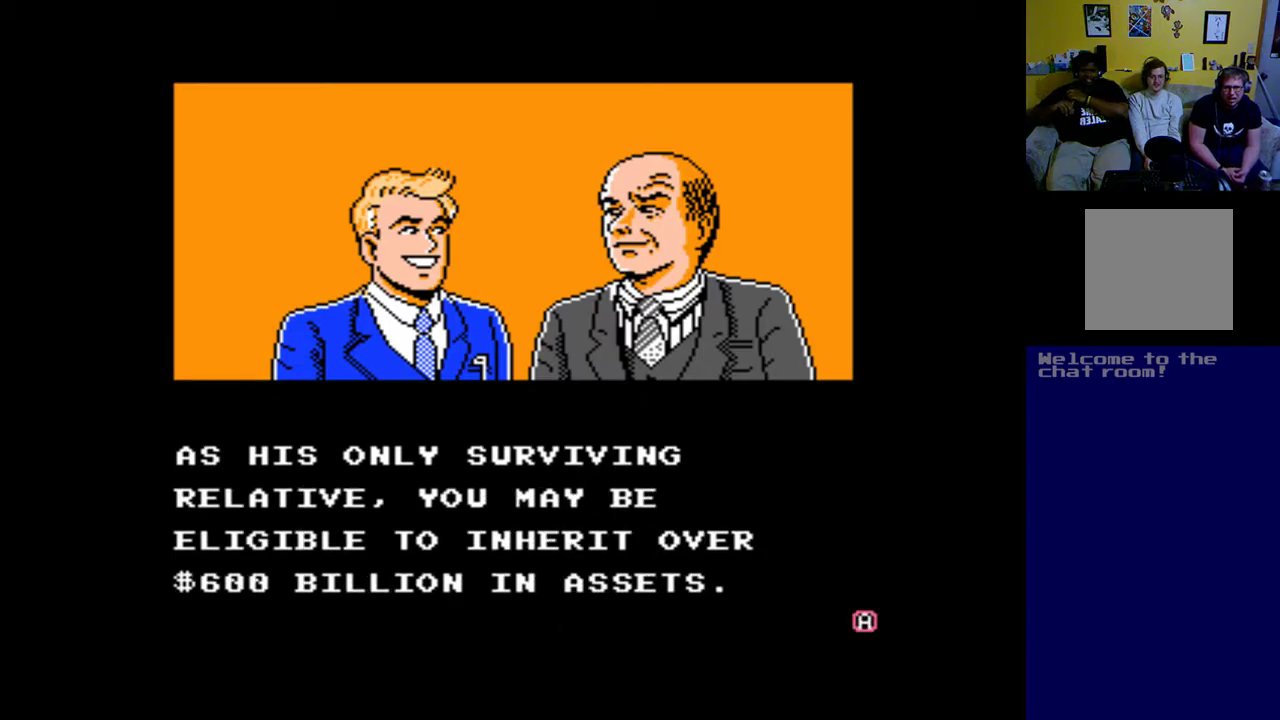
{"buttons": [], "left_stick": "center", "events": [[50, "B", "down"], [183, "B", "up"]]}
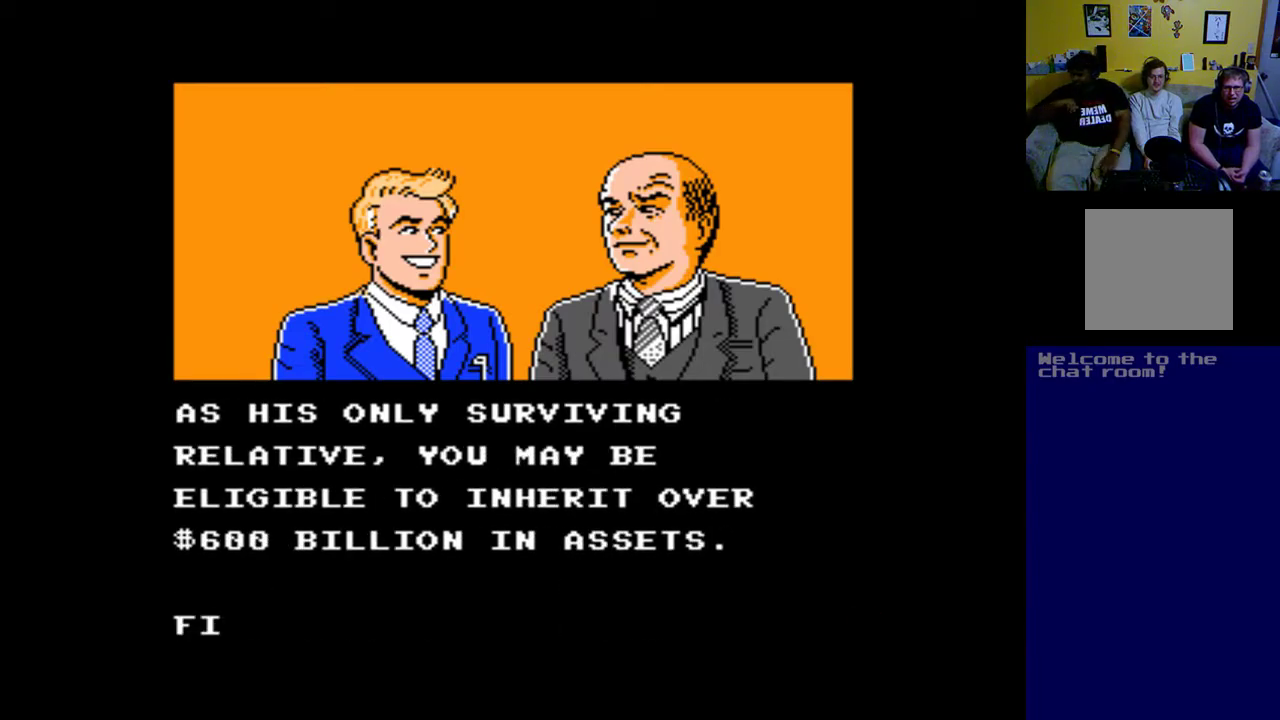
{"buttons": ["B"], "left_stick": "center", "events": [[483, "B", "down"]]}
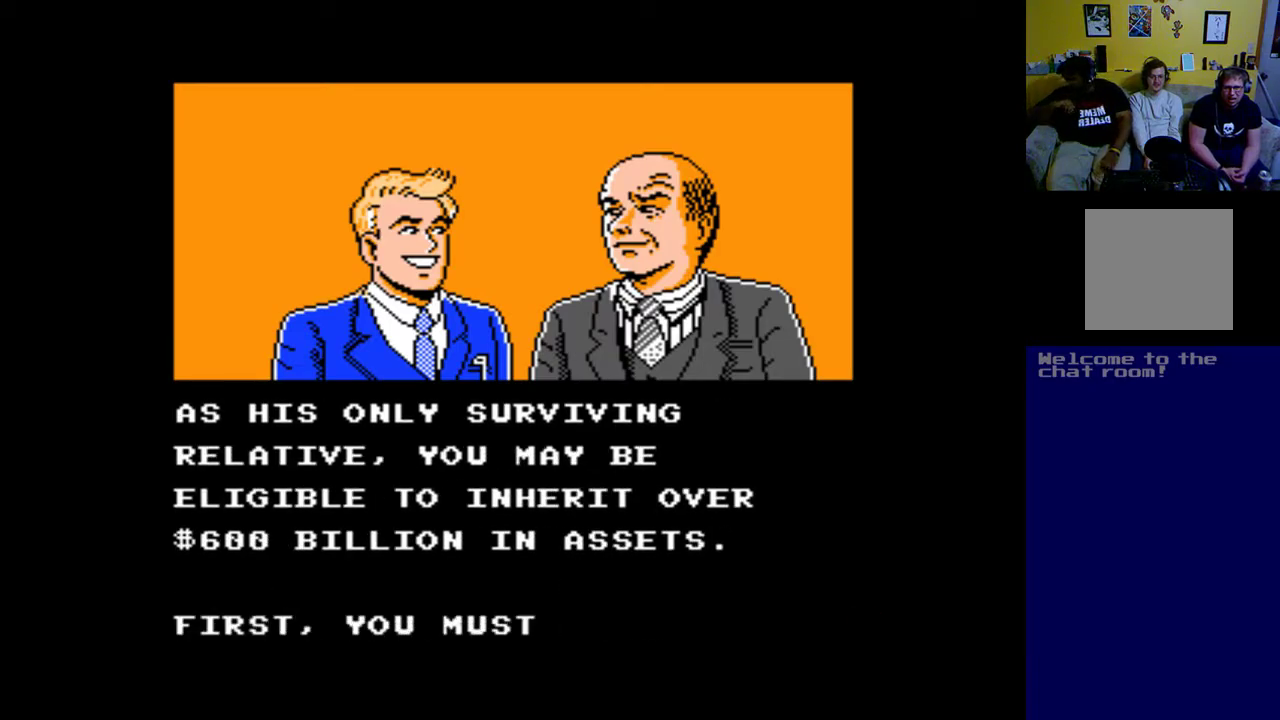
{"buttons": ["B"], "left_stick": "center", "events": []}
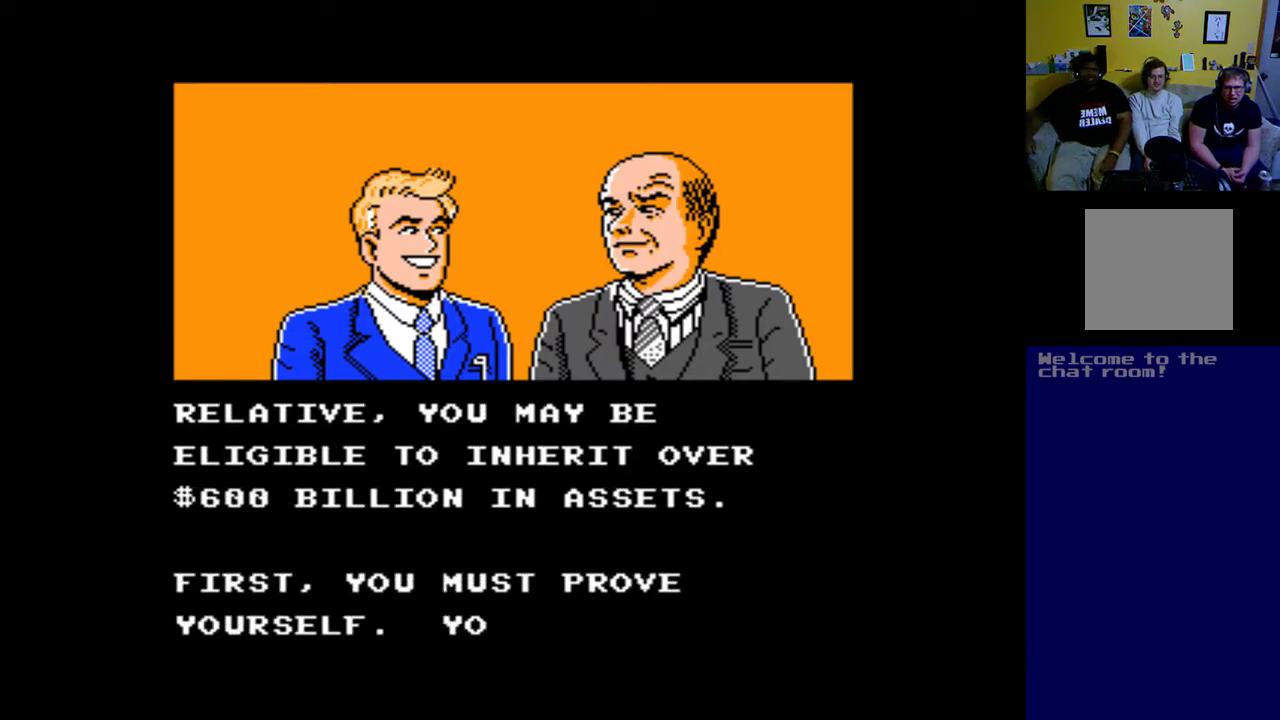
{"buttons": [], "left_stick": "center", "events": [[250, "B", "up"]]}